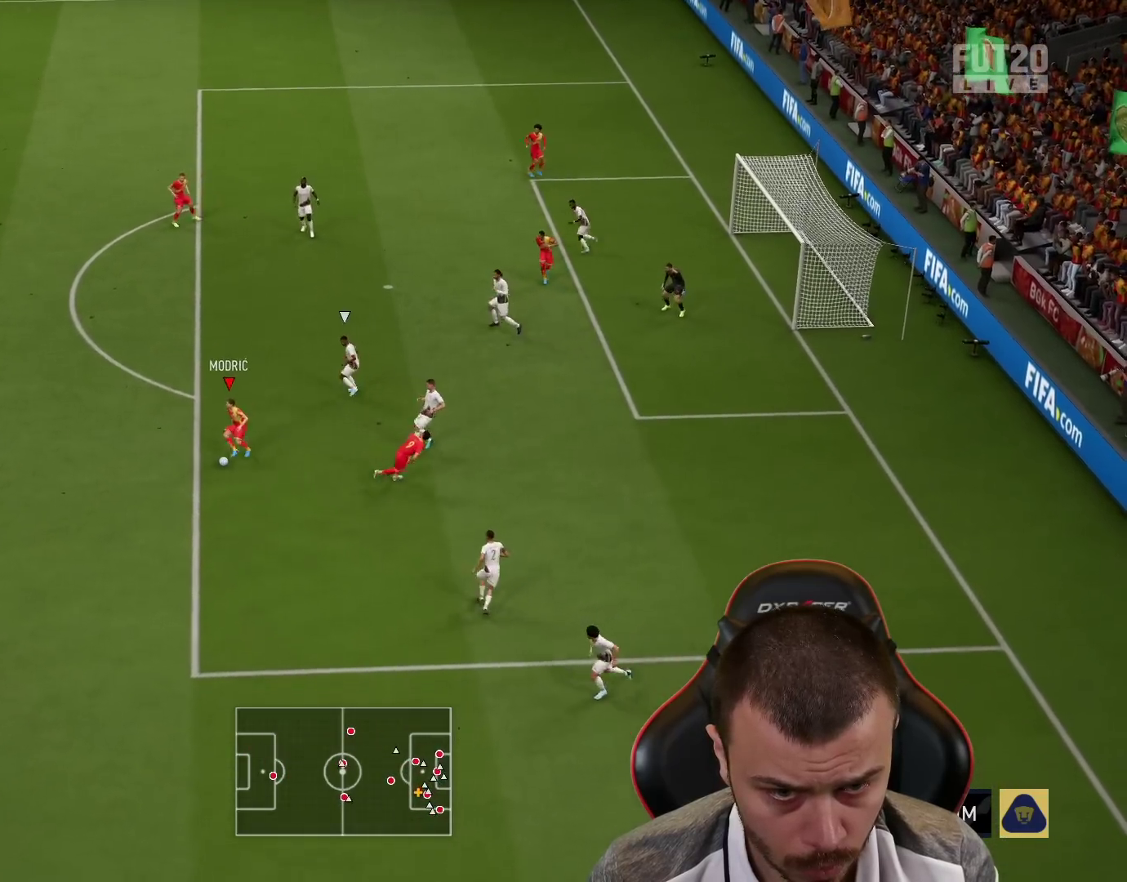
Gameplay with a controller (PlayStation layout); each line is a JSON object with the inputs held at the frame after it. "events" lists button and stick changes between this image and that frame as [ms after this image, input, new state], when the widget could be followed in between.
{"buttons": [], "left_stick": "up-left", "right_stick": "center", "events": [[300, "CROSS", "down"], [384, "CROSS", "up"]]}
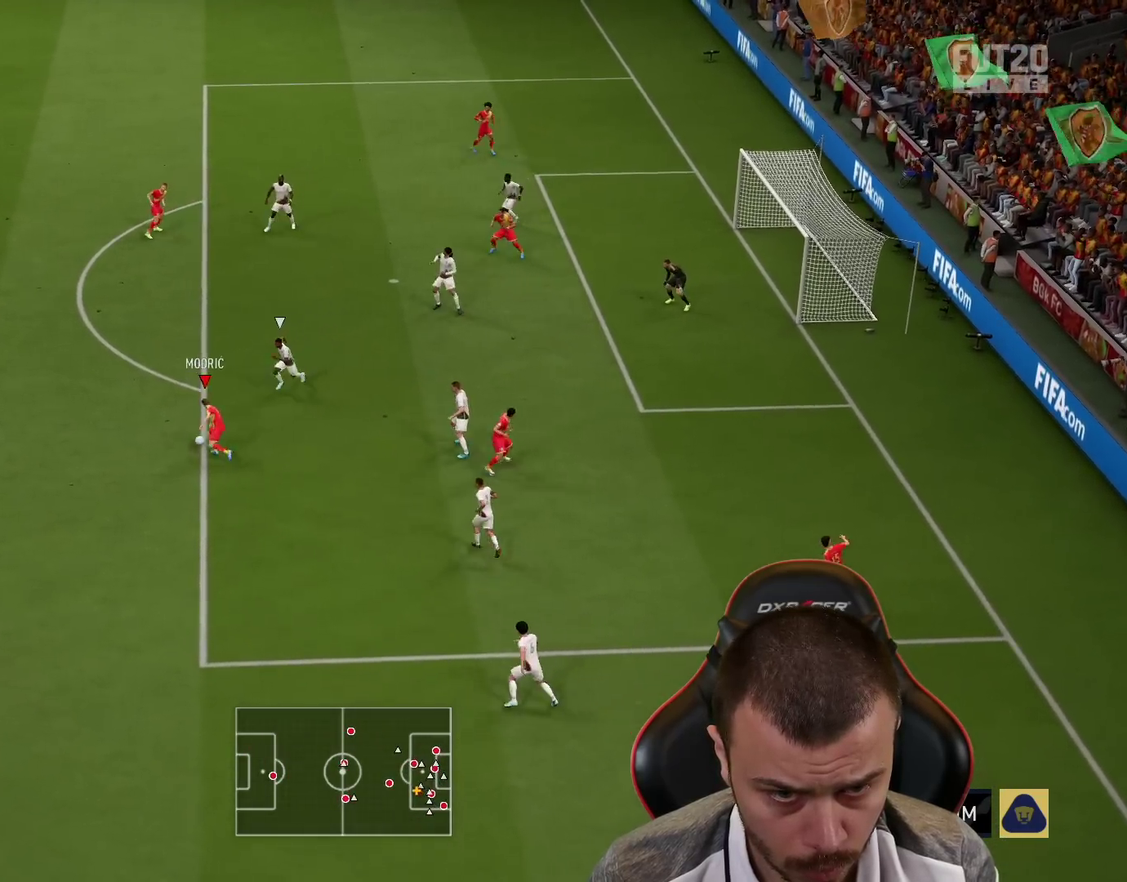
{"buttons": [], "left_stick": "down-right", "right_stick": "center", "events": [[67, "left_stick", "center"], [234, "left_stick", "down"], [367, "left_stick", "down-right"]]}
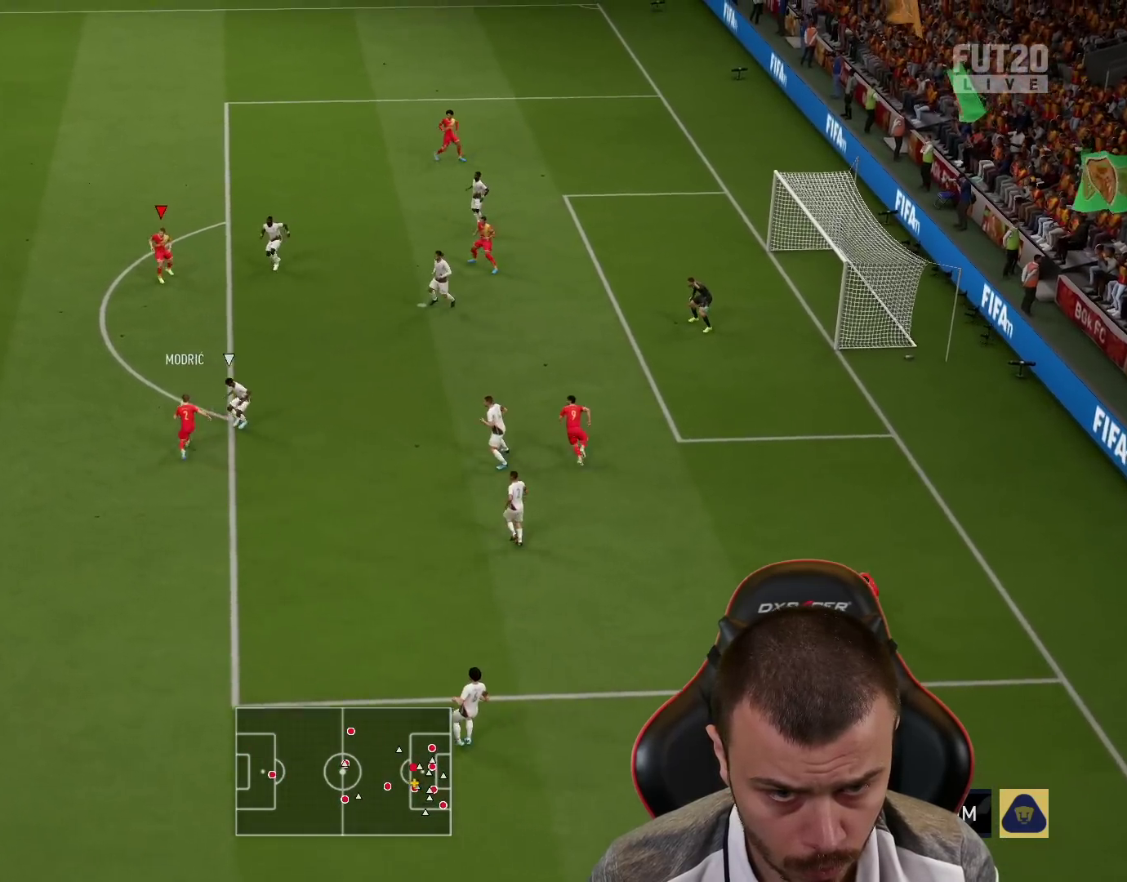
{"buttons": [], "left_stick": "down", "right_stick": "center", "events": [[384, "left_stick", "down"]]}
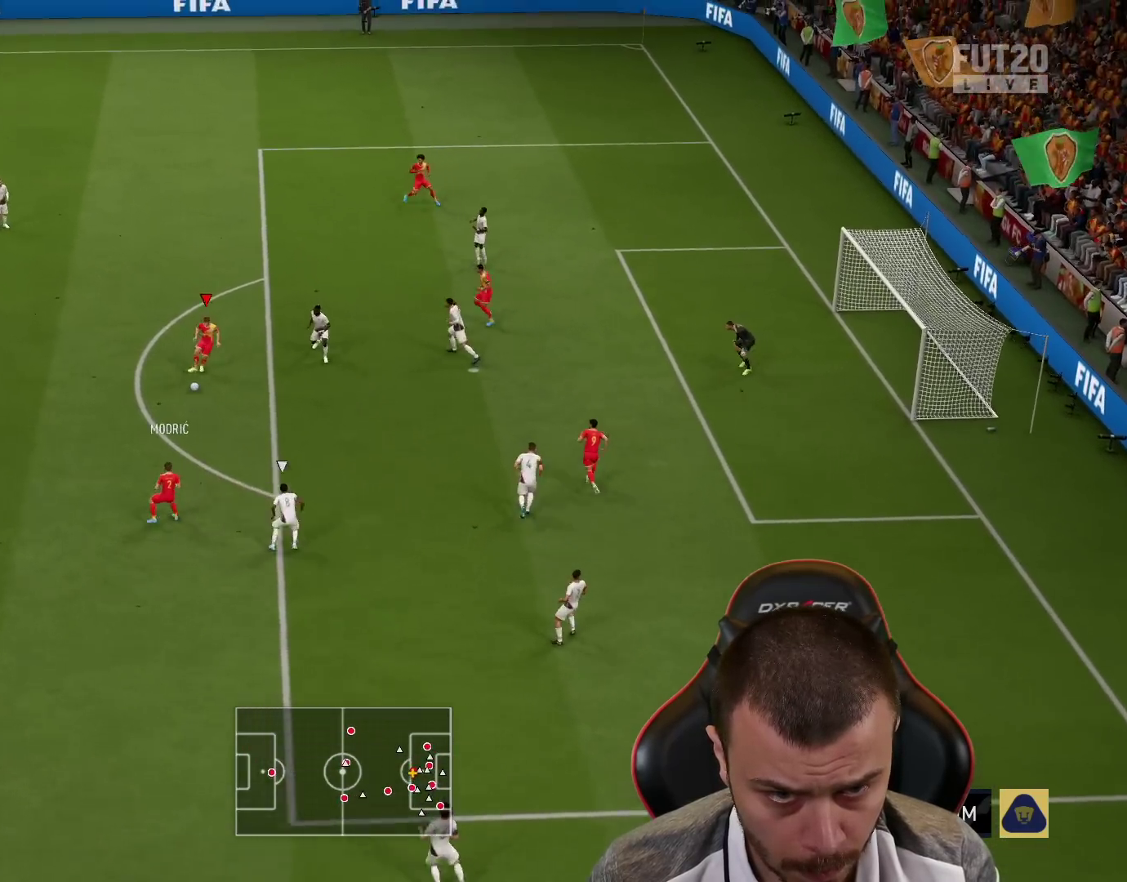
{"buttons": [], "left_stick": "up-right", "right_stick": "center", "events": [[50, "left_stick", "up-left"], [67, "R1", "down"], [317, "R1", "up"], [401, "left_stick", "up-right"]]}
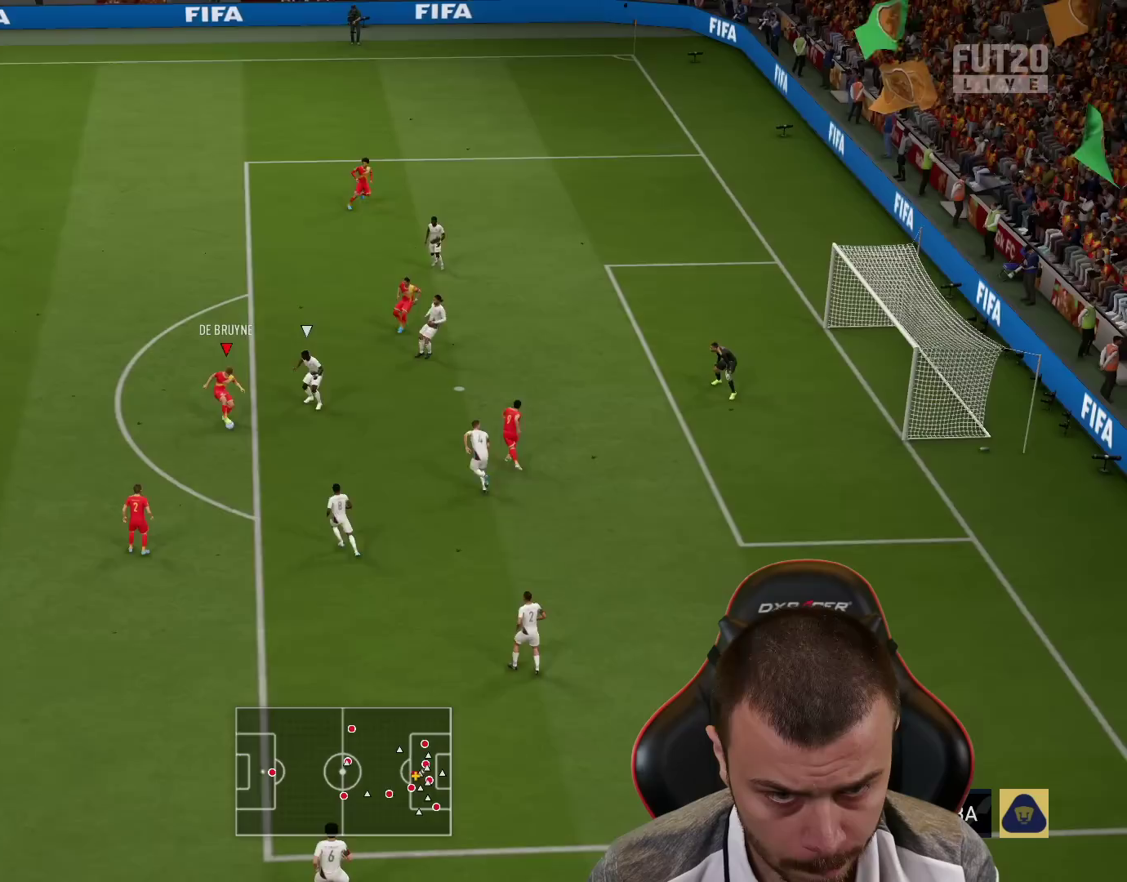
{"buttons": ["CIRCLE", "L3"], "left_stick": "up-right", "right_stick": "center", "events": [[350, "CIRCLE", "down"], [350, "L3", "down"]]}
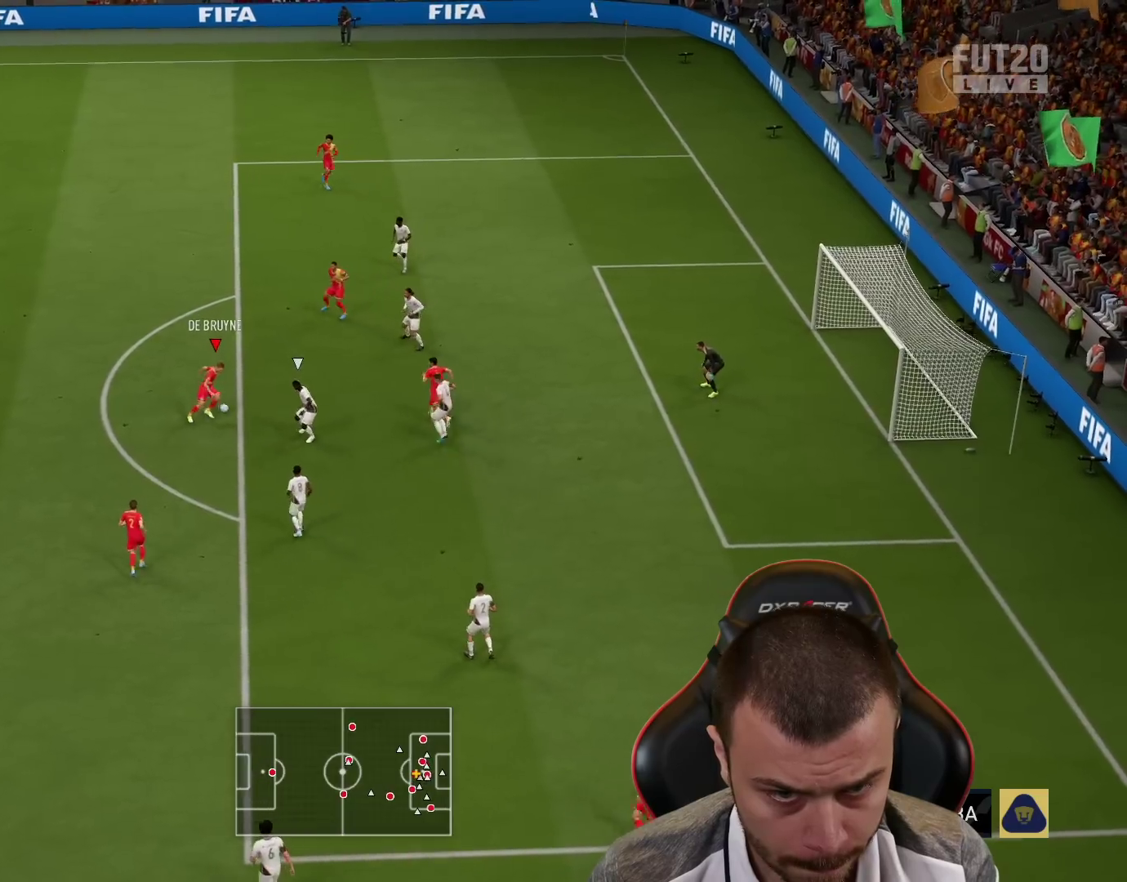
{"buttons": ["L3"], "left_stick": "up-right", "right_stick": "center", "events": [[50, "CIRCLE", "up"]]}
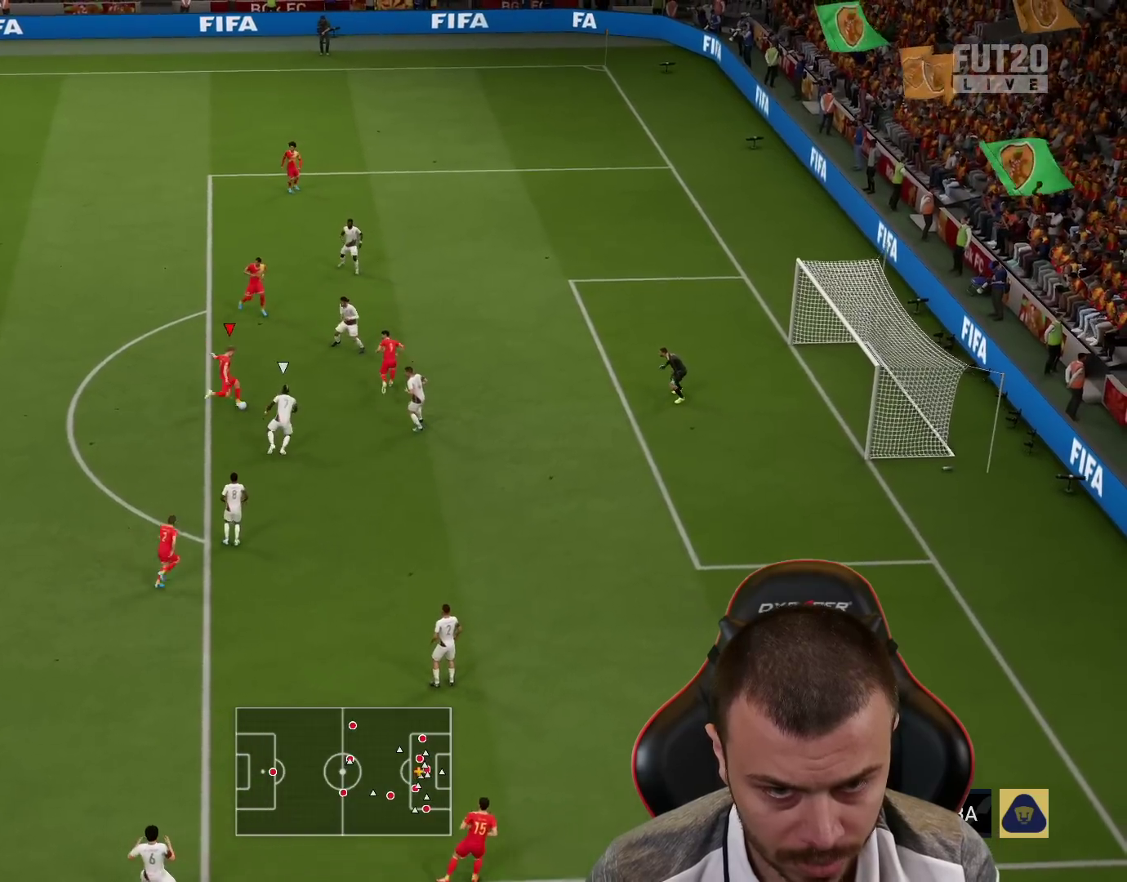
{"buttons": ["L3"], "left_stick": "up-right", "right_stick": "center", "events": []}
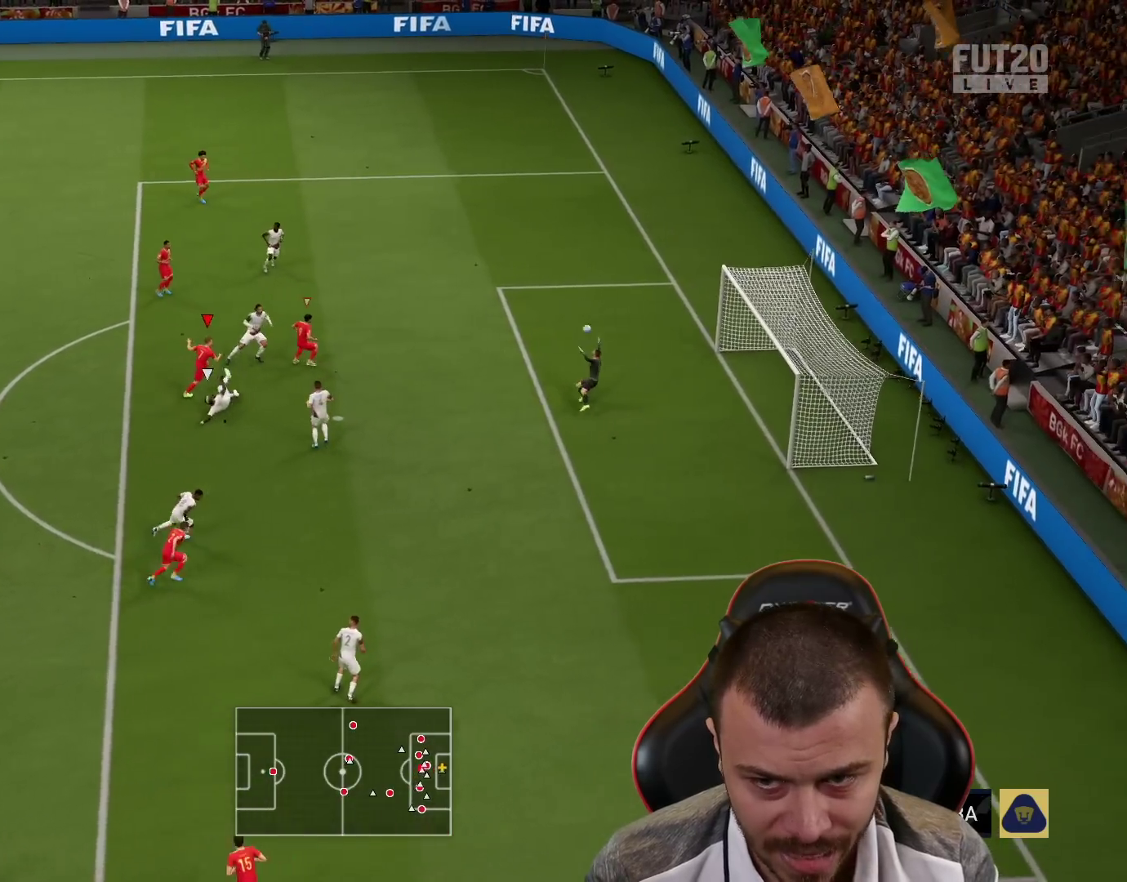
{"buttons": [], "left_stick": "center", "right_stick": "center", "events": [[317, "L3", "up"], [401, "left_stick", "center"]]}
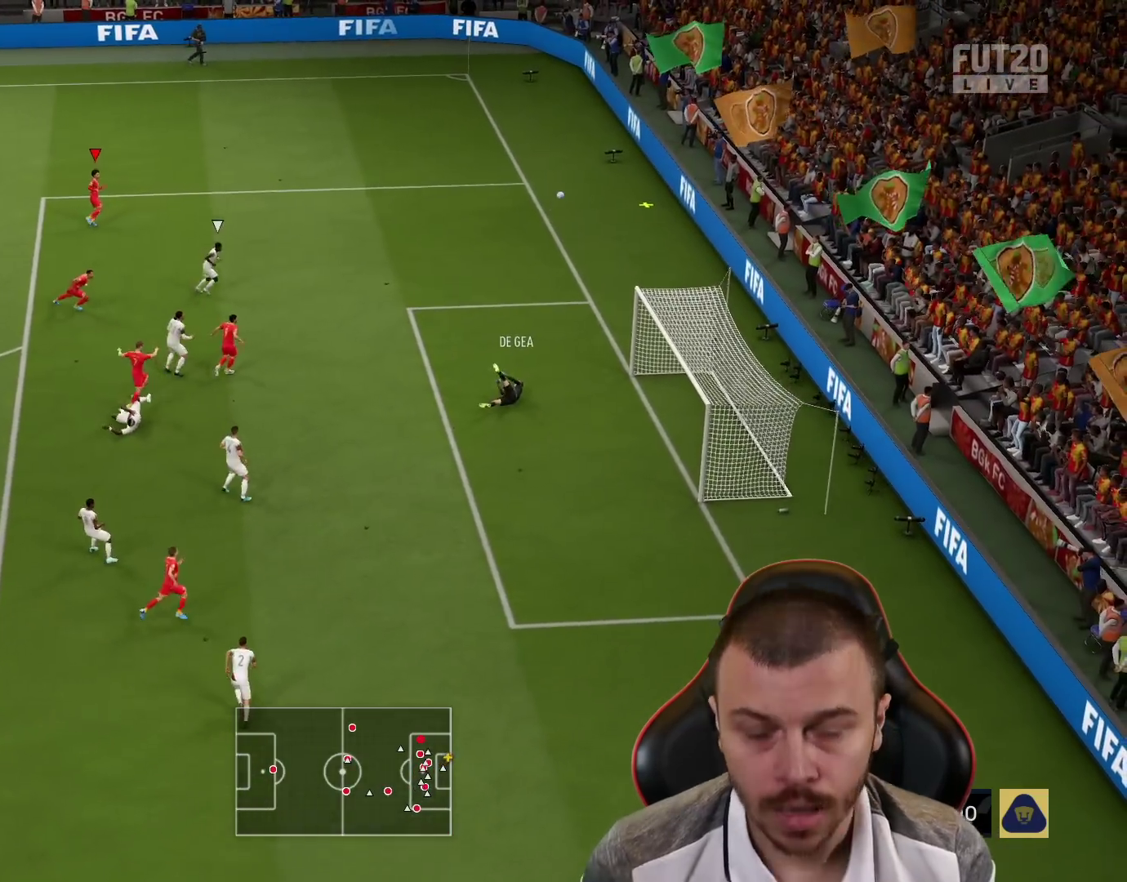
{"buttons": [], "left_stick": "center", "right_stick": "center", "events": []}
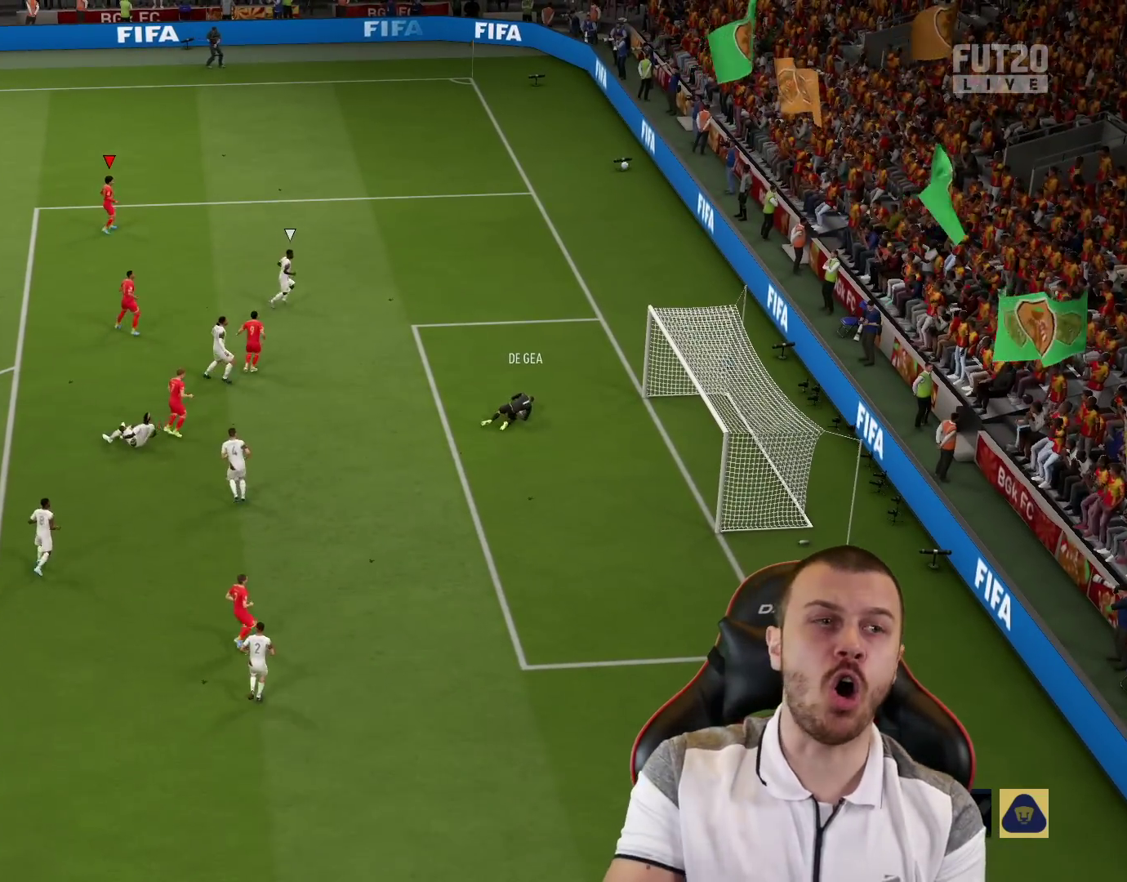
{"buttons": [], "left_stick": "center", "right_stick": "center", "events": []}
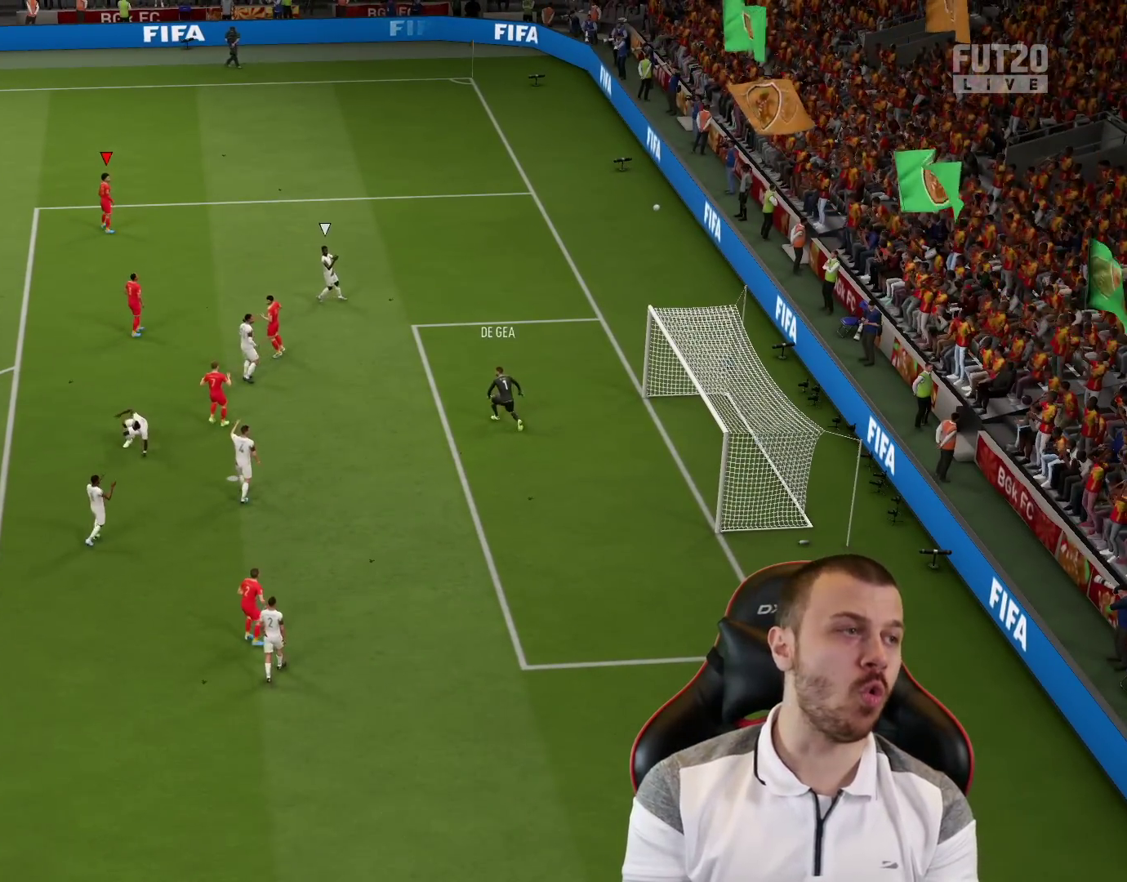
{"buttons": [], "left_stick": "center", "right_stick": "center", "events": []}
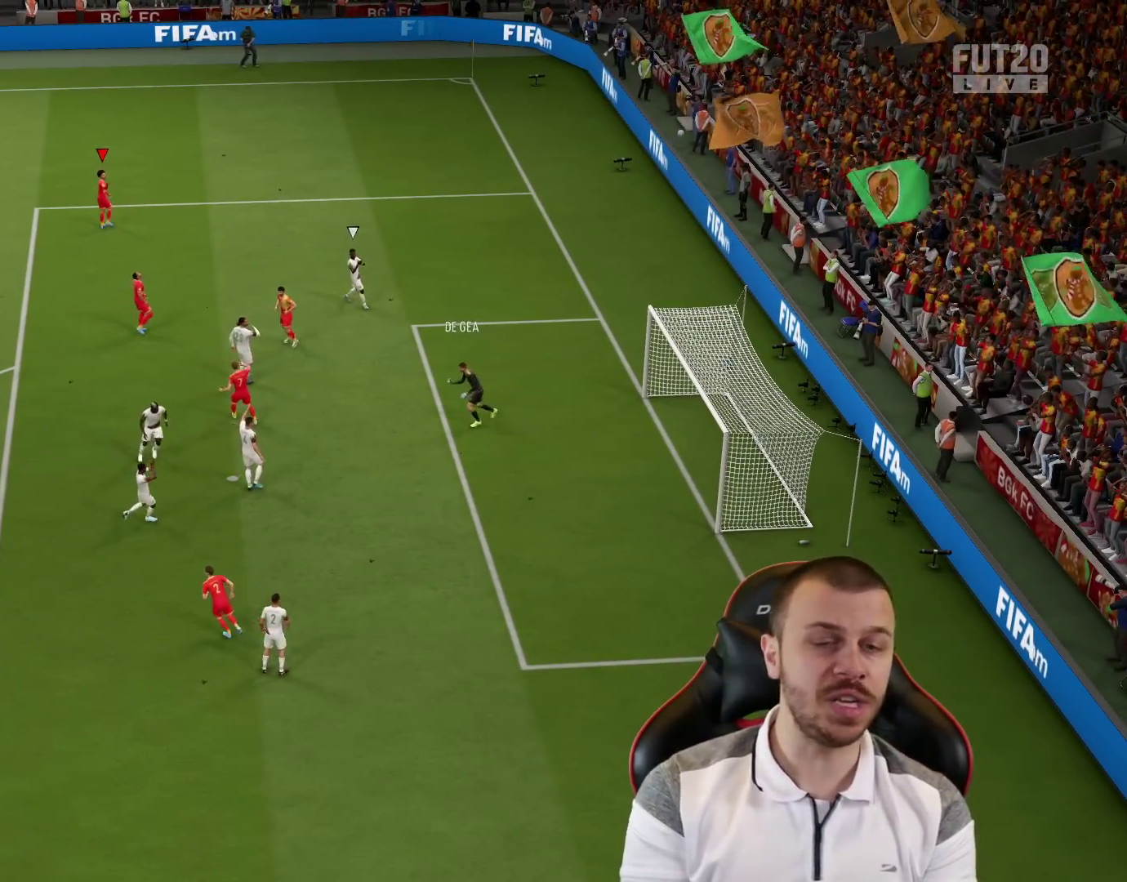
{"buttons": [], "left_stick": "center", "right_stick": "center", "events": []}
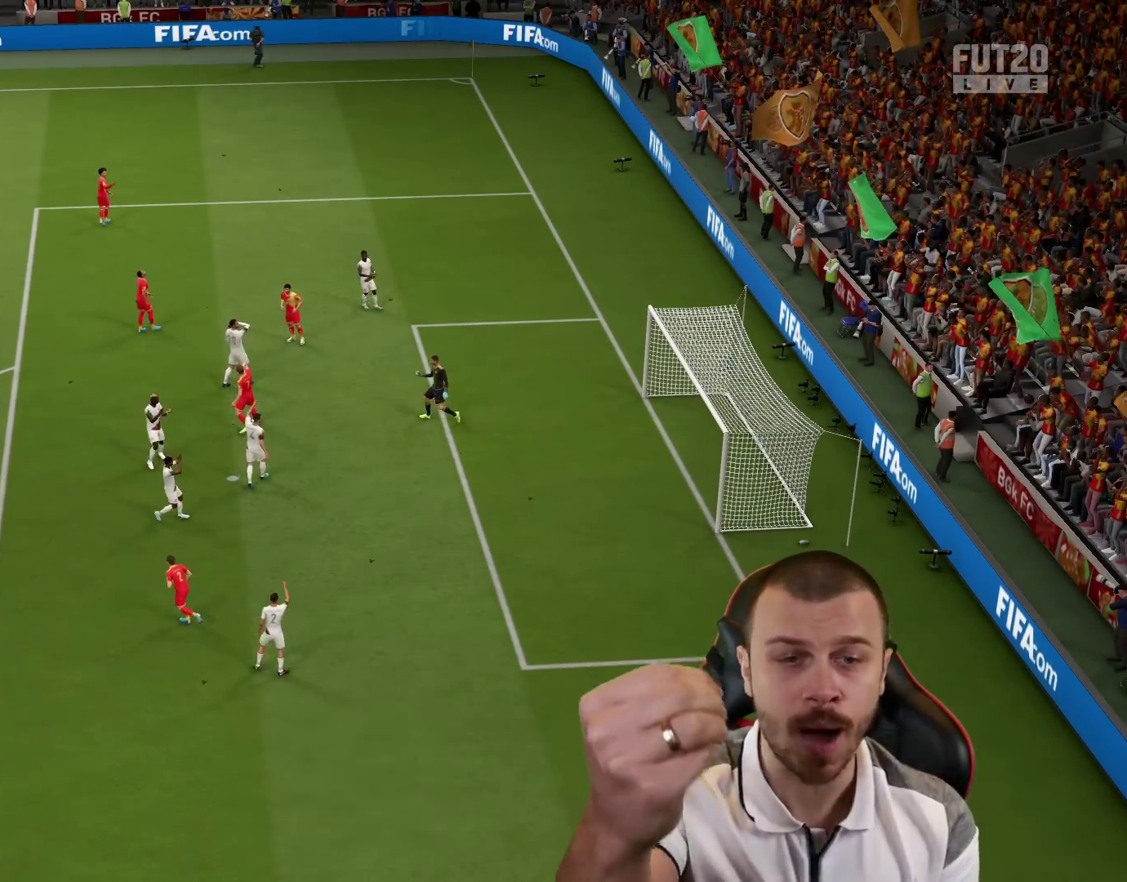
{"buttons": [], "left_stick": "center", "right_stick": "center", "events": []}
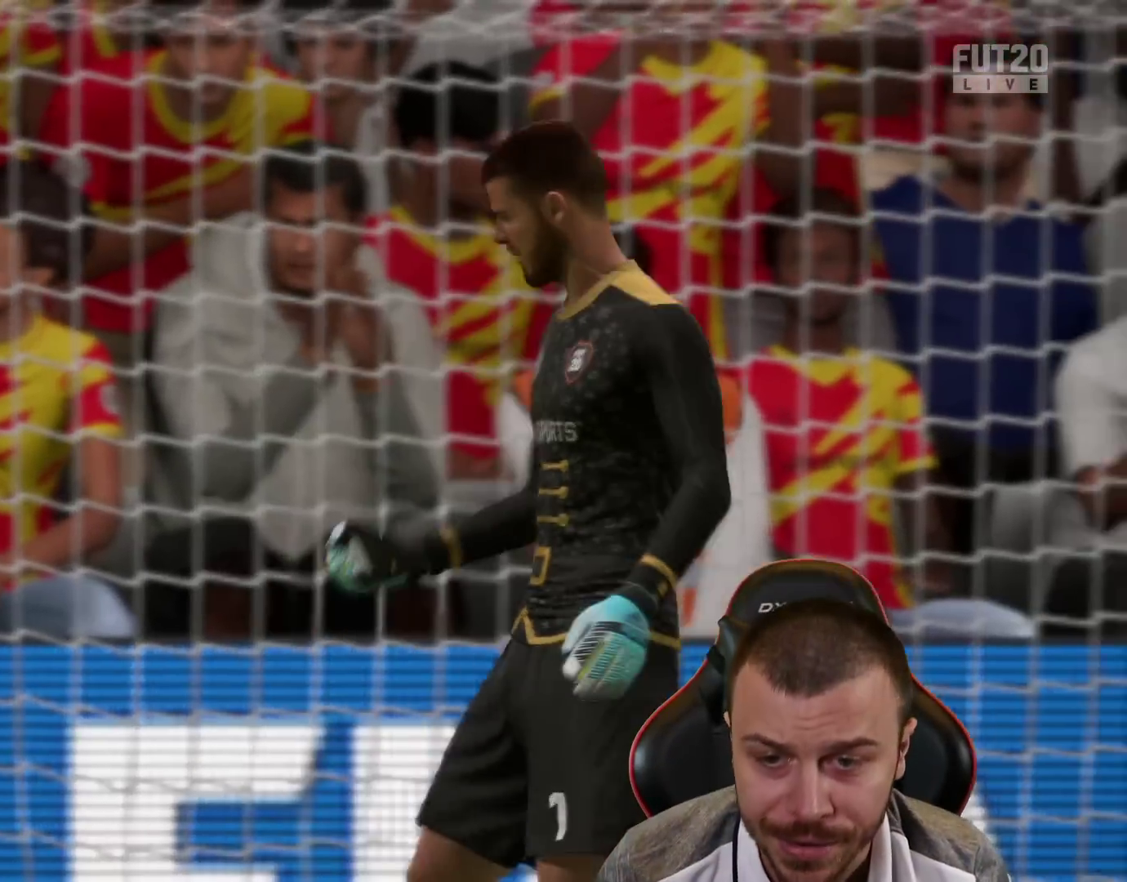
{"buttons": [], "left_stick": "center", "right_stick": "center", "events": []}
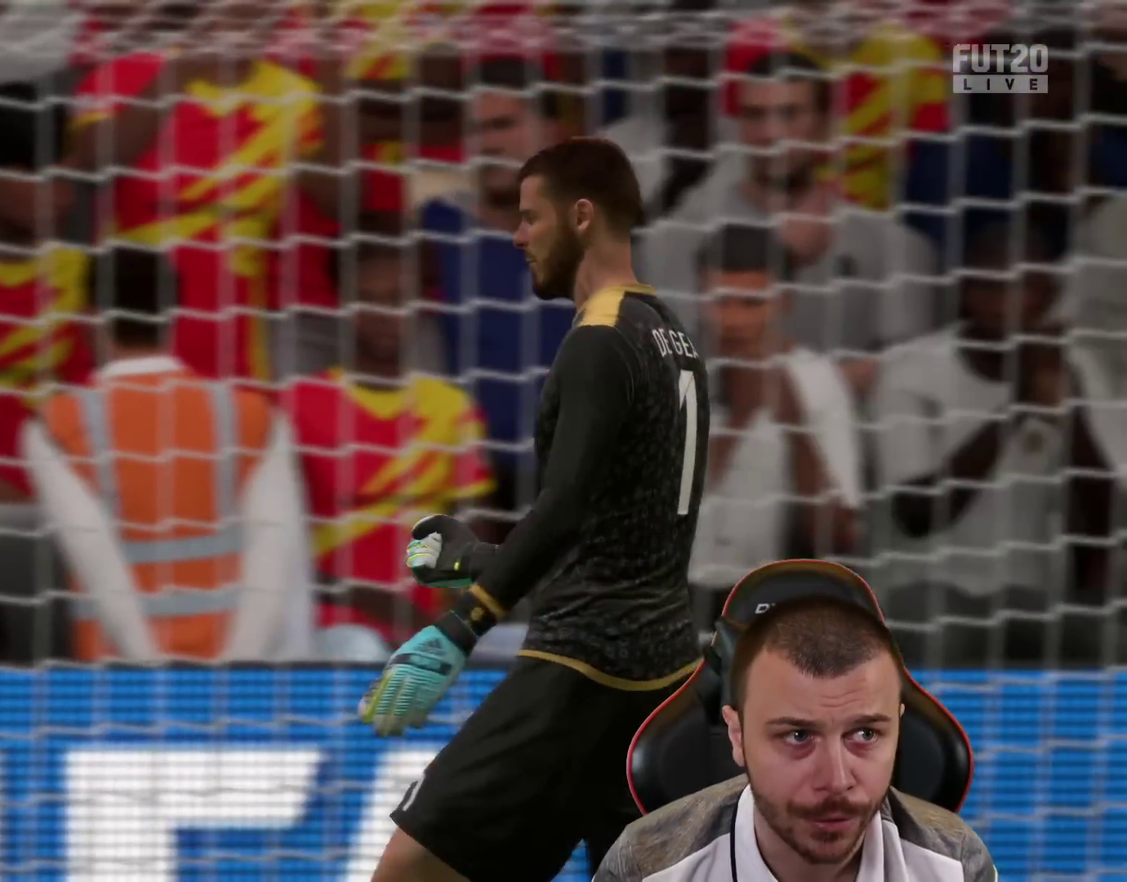
{"buttons": [], "left_stick": "center", "right_stick": "center", "events": [[100, "R2", "down"], [134, "CROSS", "down"], [234, "R2", "up"], [251, "CROSS", "up"]]}
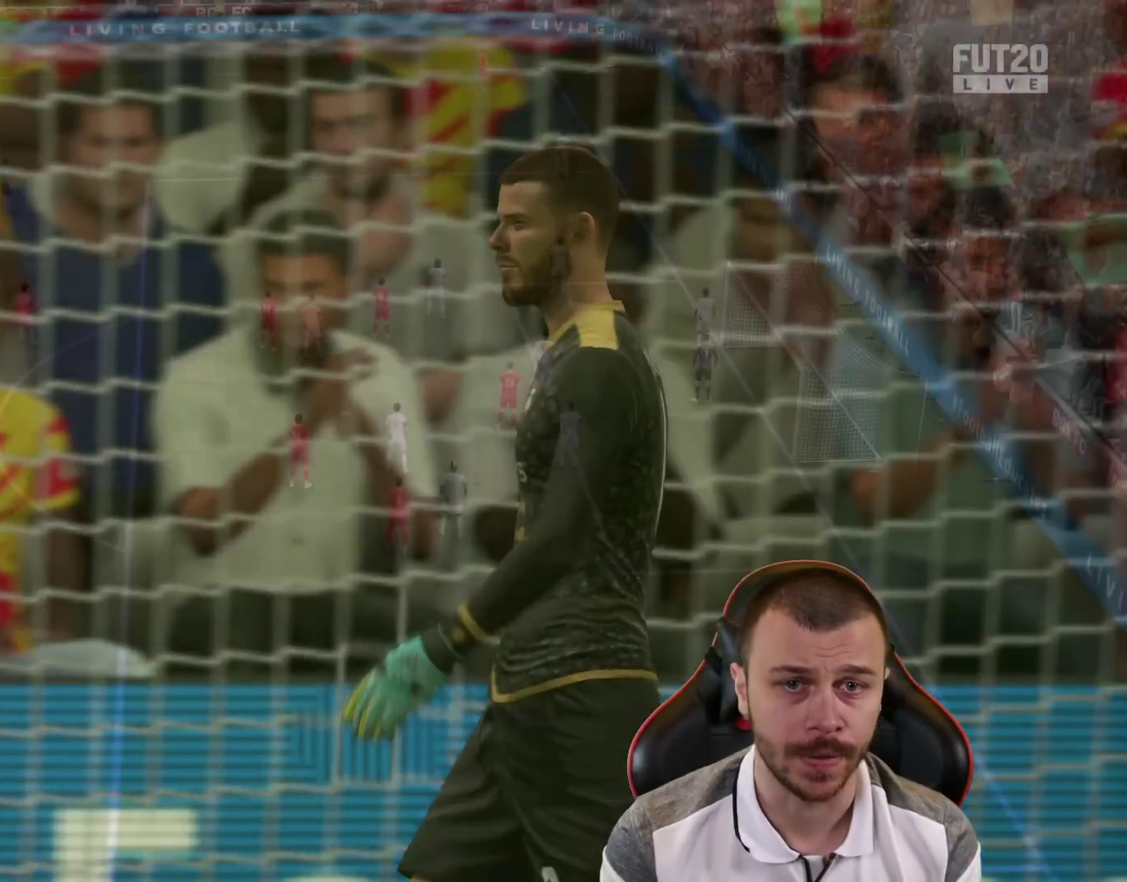
{"buttons": ["R2"], "left_stick": "down", "right_stick": "center", "events": [[83, "R2", "down"], [83, "left_stick", "down-left"], [434, "left_stick", "down"]]}
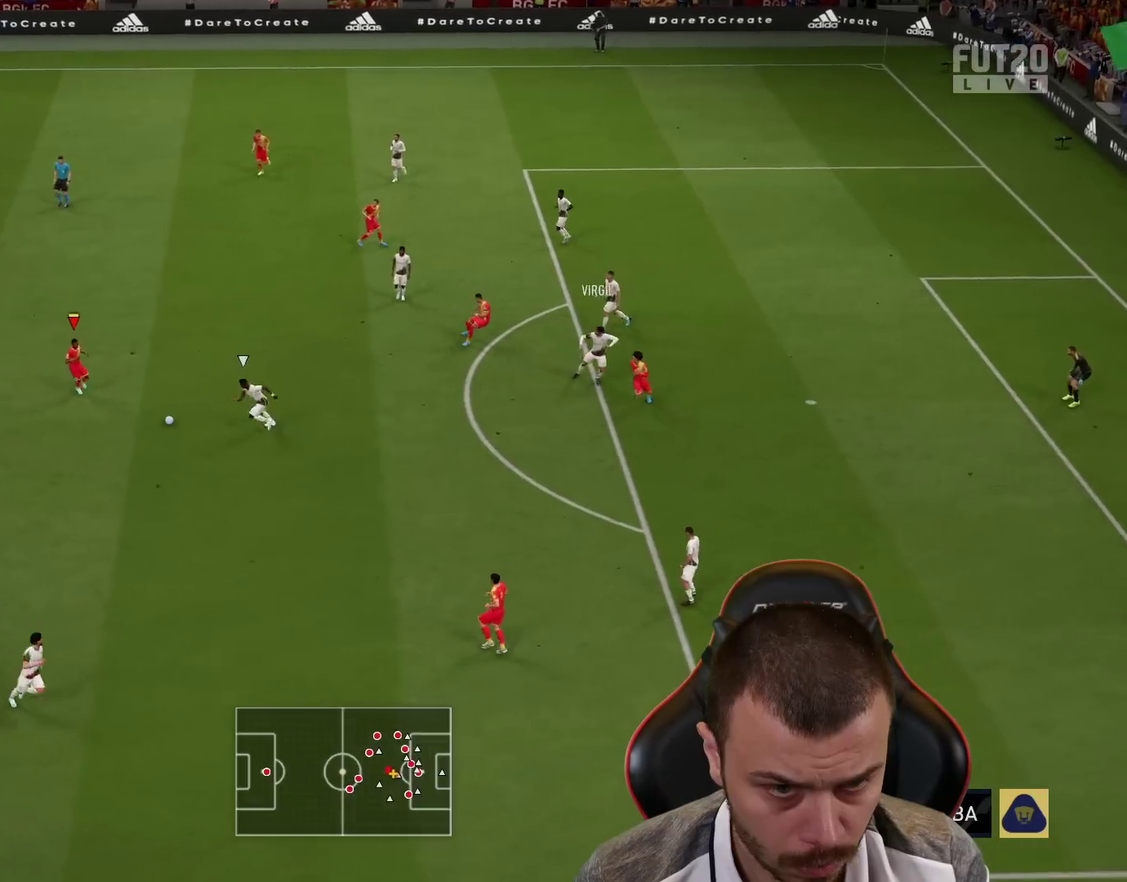
{"buttons": [], "left_stick": "center", "right_stick": "center", "events": [[17, "CROSS", "down"], [100, "CROSS", "up"], [100, "left_stick", "up-right"], [117, "R2", "up"], [184, "L3", "down"], [351, "L3", "up"], [451, "left_stick", "center"]]}
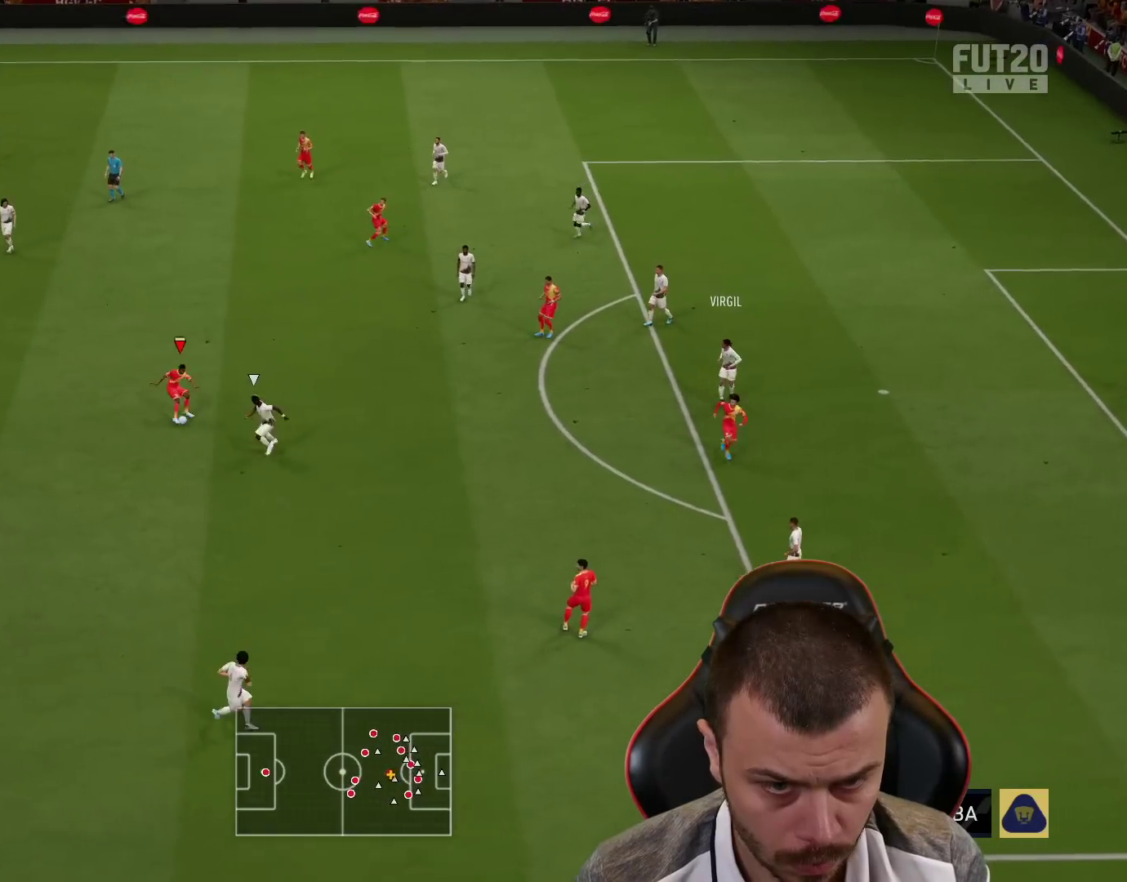
{"buttons": [], "left_stick": "down-right", "right_stick": "center", "events": [[100, "left_stick", "down-right"]]}
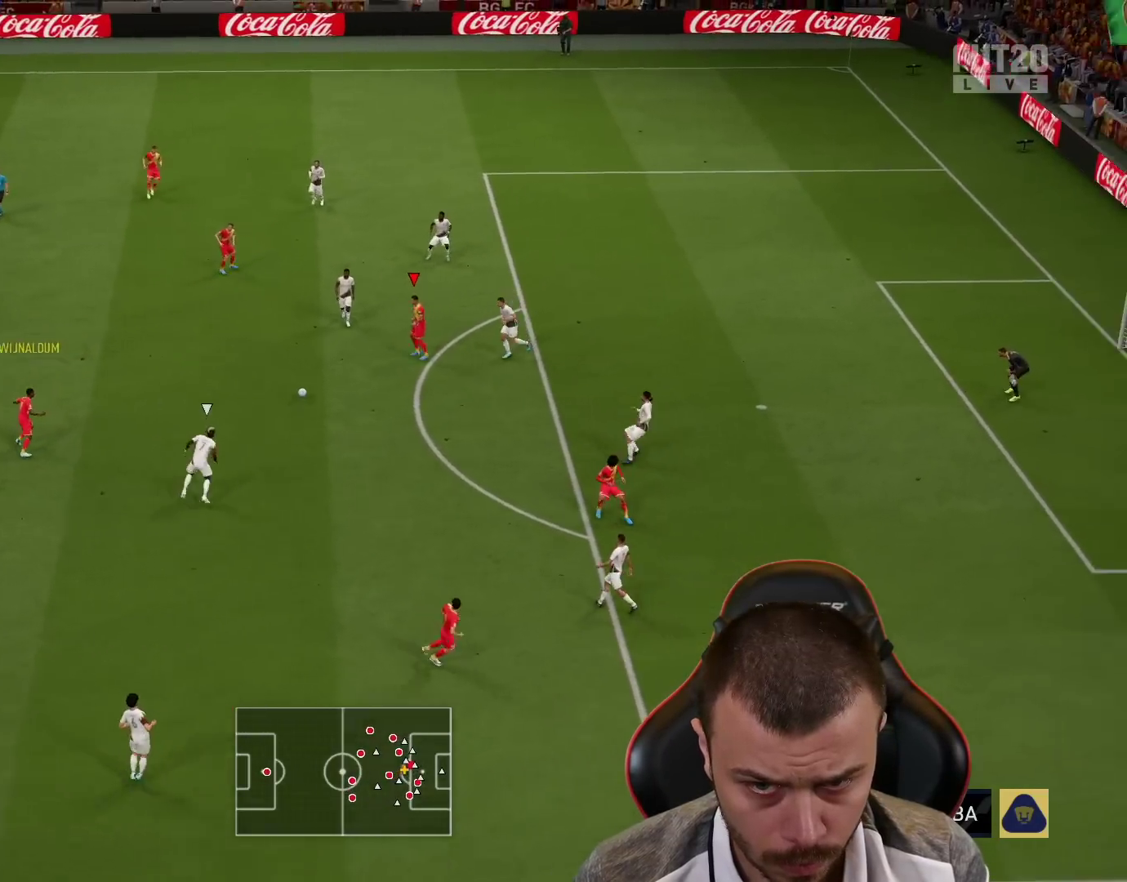
{"buttons": [], "left_stick": "up", "right_stick": "center", "events": [[50, "left_stick", "down-left"], [200, "R1", "down"], [234, "left_stick", "up"], [467, "R1", "up"]]}
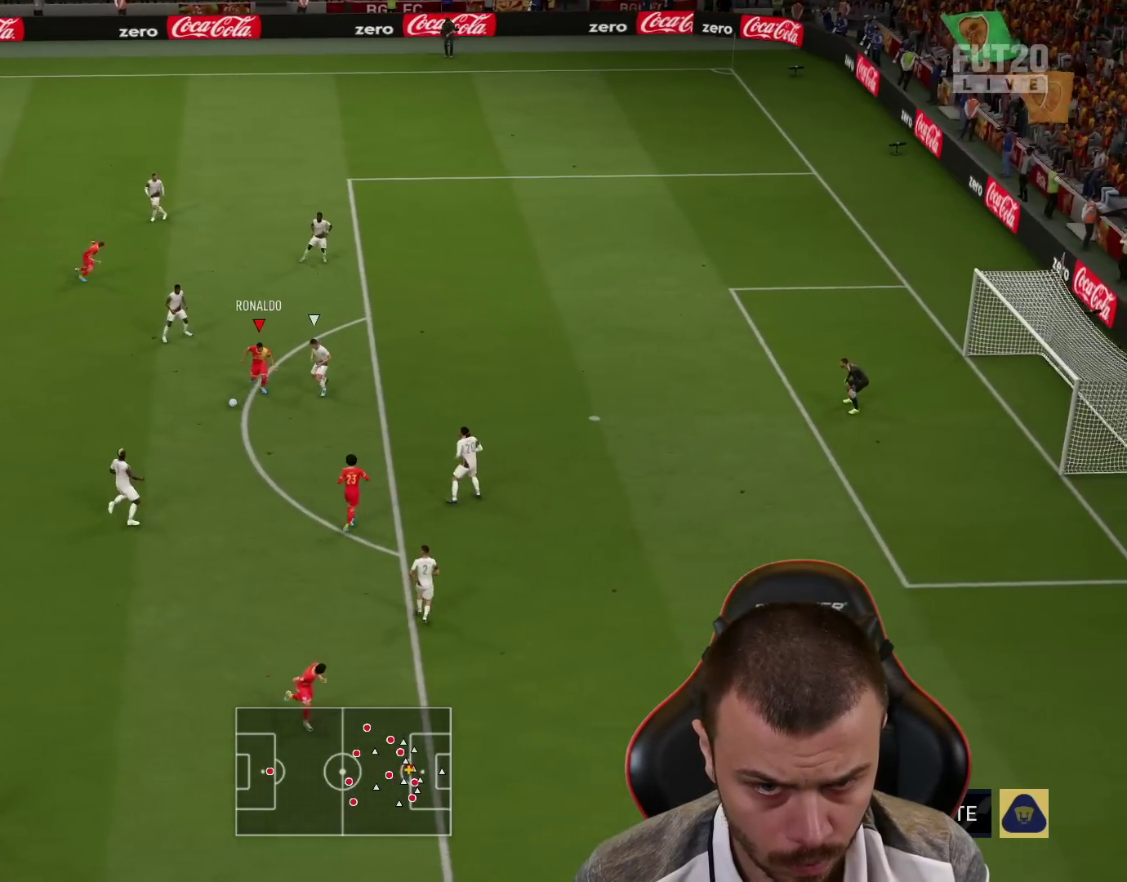
{"buttons": [], "left_stick": "up-right", "right_stick": "center", "events": [[50, "left_stick", "up-right"]]}
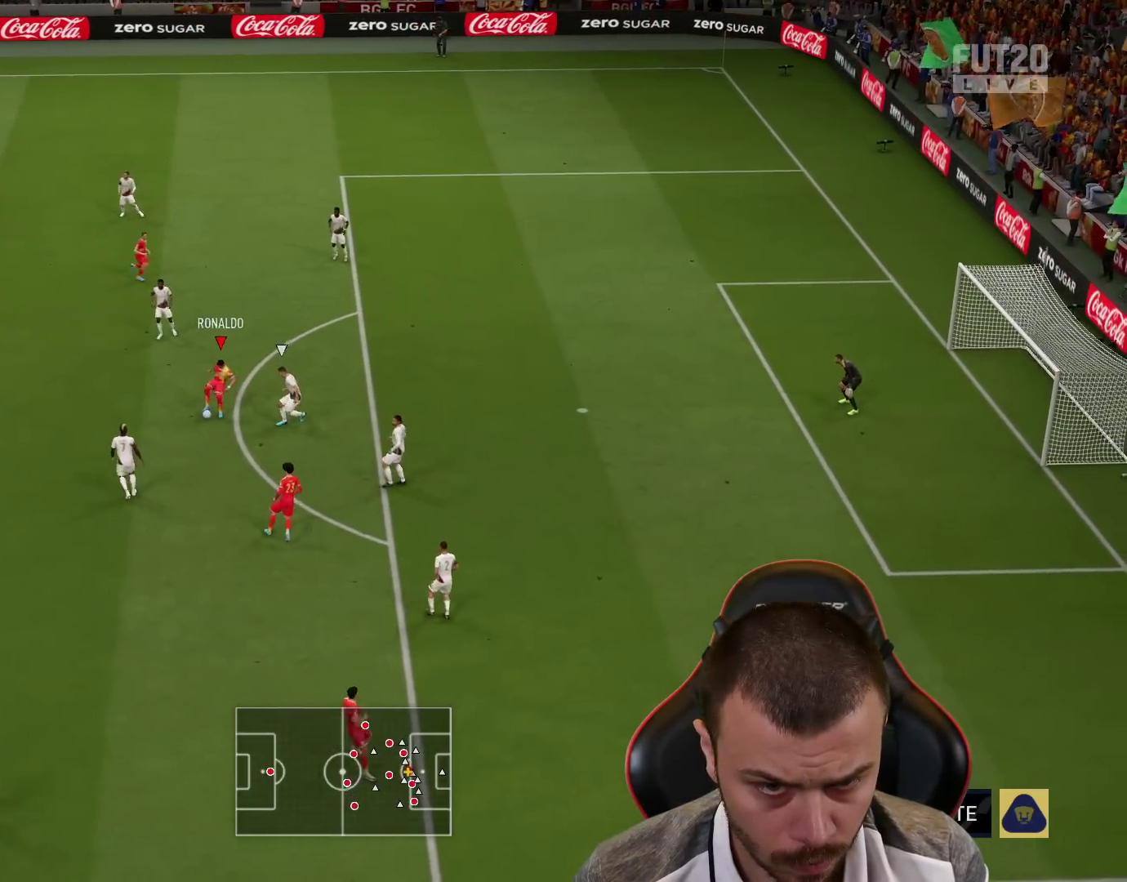
{"buttons": [], "left_stick": "up-right", "right_stick": "center", "events": [[267, "TRIANGLE", "down"], [317, "TRIANGLE", "up"]]}
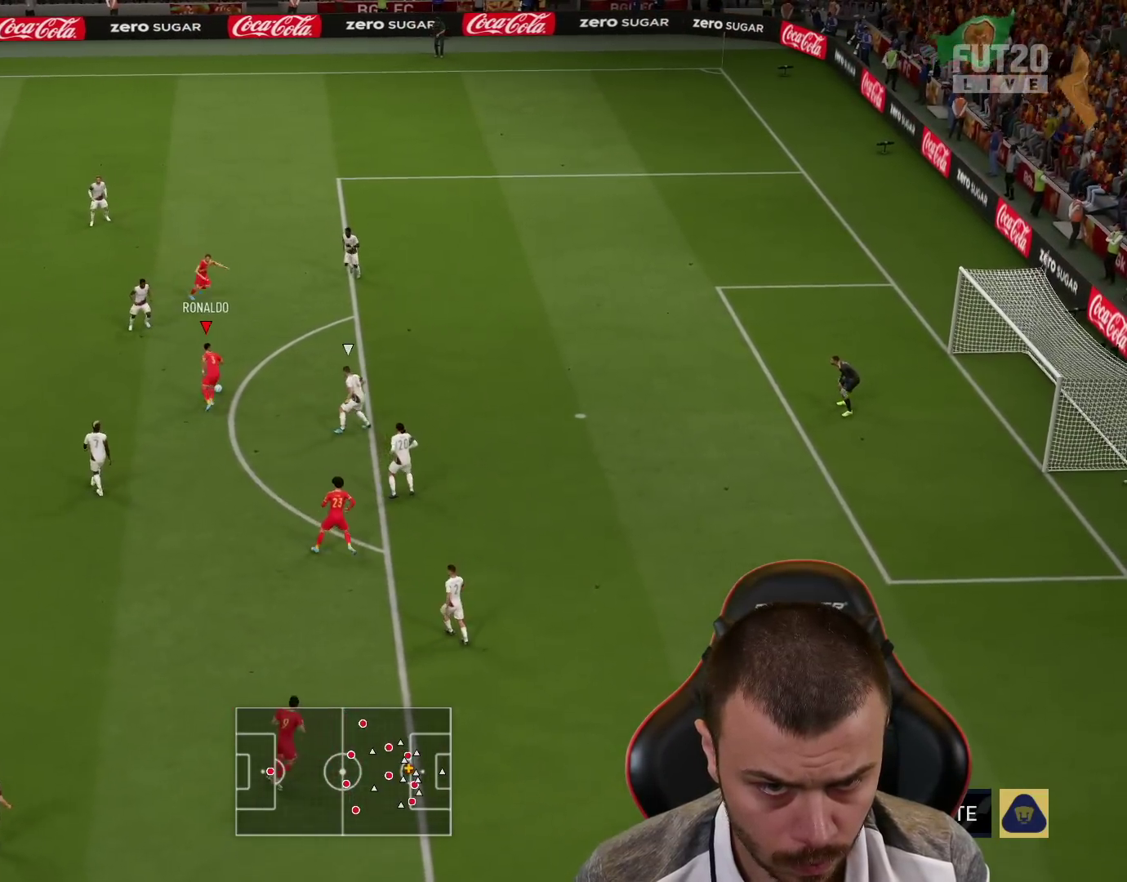
{"buttons": ["L3"], "left_stick": "down-right", "right_stick": "center", "events": [[167, "left_stick", "down-right"], [267, "L3", "down"], [300, "CIRCLE", "down"], [484, "CIRCLE", "up"]]}
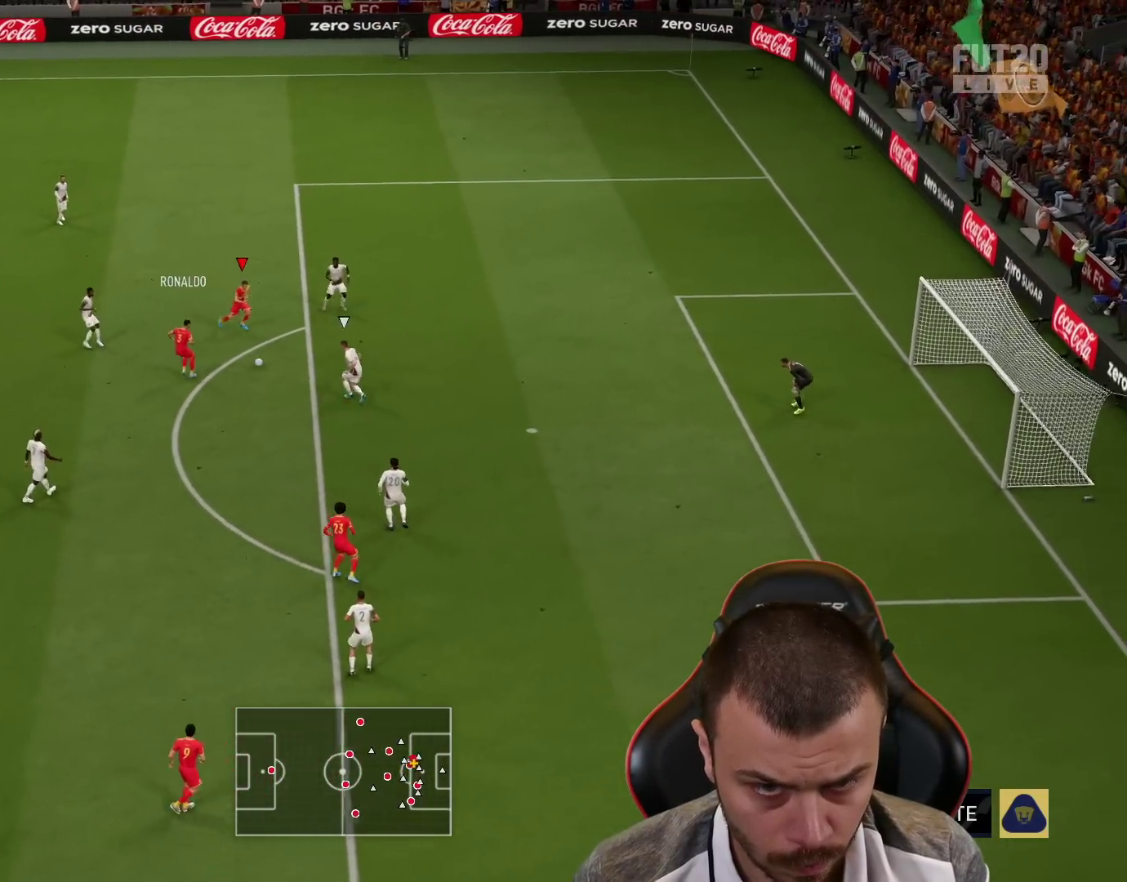
{"buttons": ["L3"], "left_stick": "down-right", "right_stick": "center", "events": []}
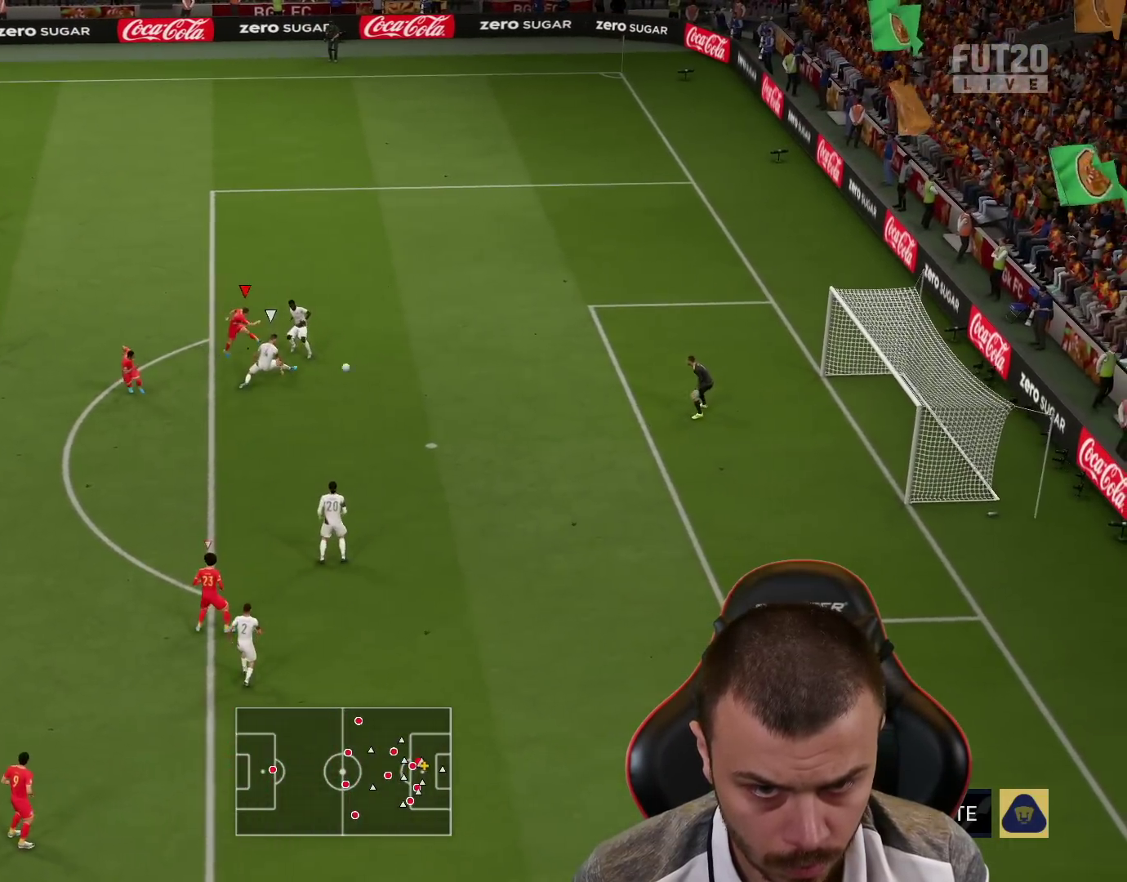
{"buttons": ["L3"], "left_stick": "down-right", "right_stick": "center", "events": []}